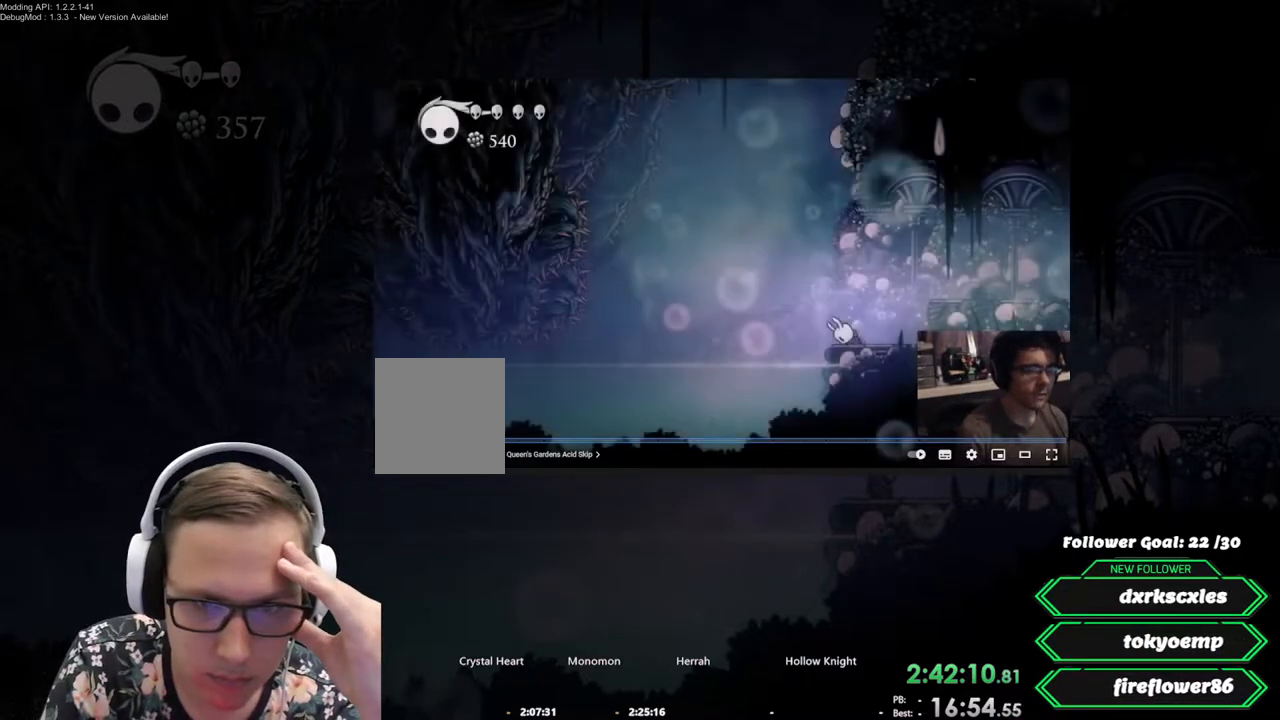
Gameplay with a controller (Xbox layout); each line is a JSON object with the inputs held at the frame after it. "events" lists button and stick changes between this image and that frame as [ms after this image, input, new state], when the widget could be followed in between. Not read: Z left_stick right_stick.
{"buttons": [], "events": []}
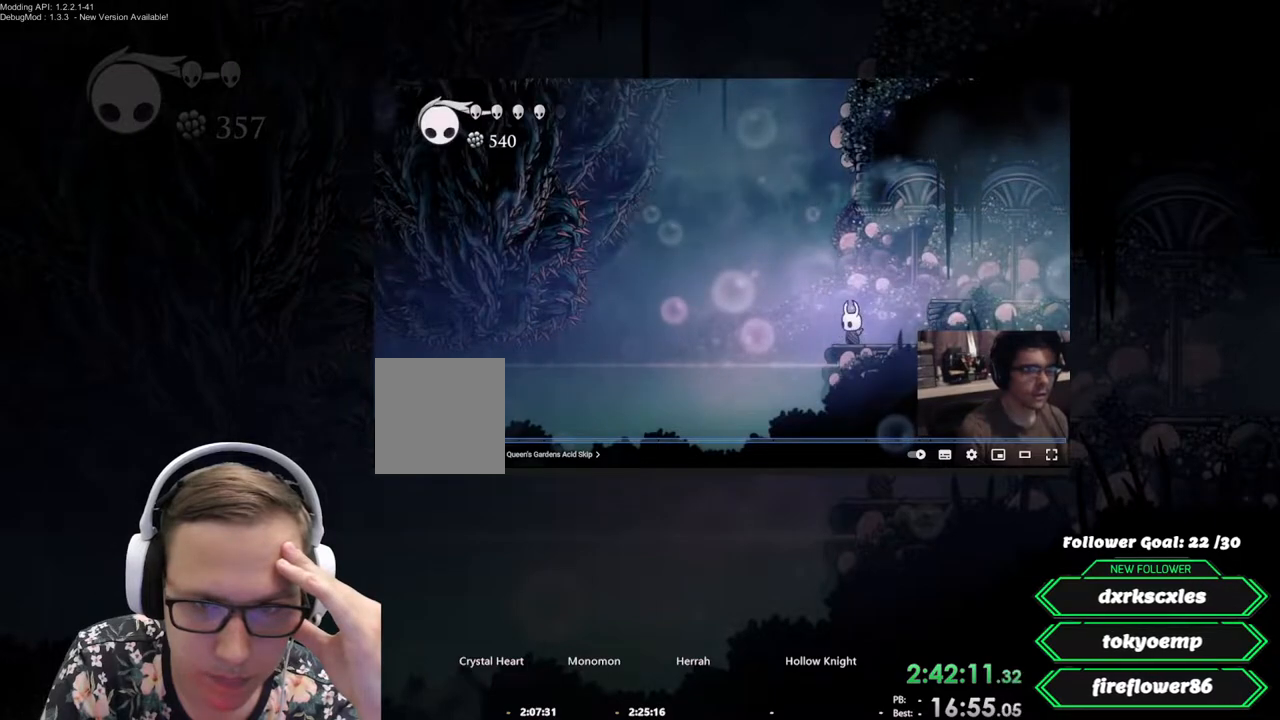
{"buttons": ["A", "DPAD_RIGHT"], "events": [[117, "DPAD_LEFT", "down"], [167, "A", "down"], [167, "DPAD_LEFT", "up"], [433, "DPAD_RIGHT", "down"]]}
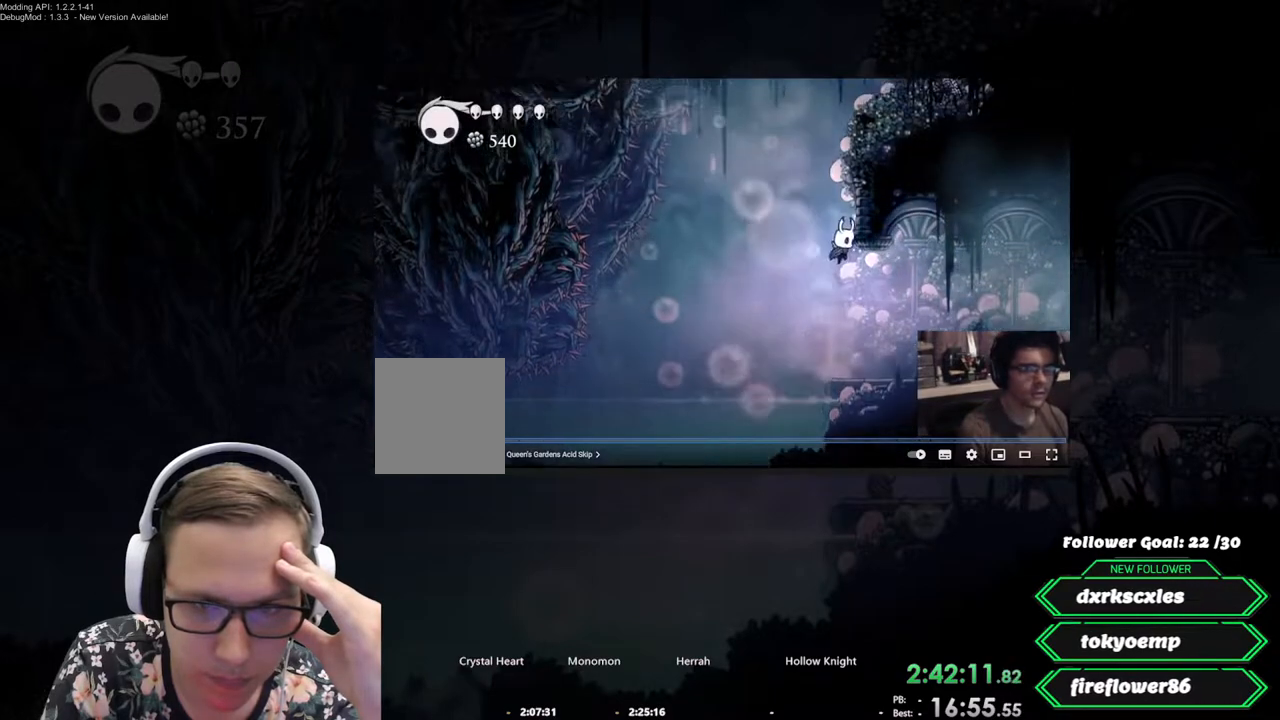
{"buttons": ["DPAD_RIGHT"], "events": [[483, "A", "up"]]}
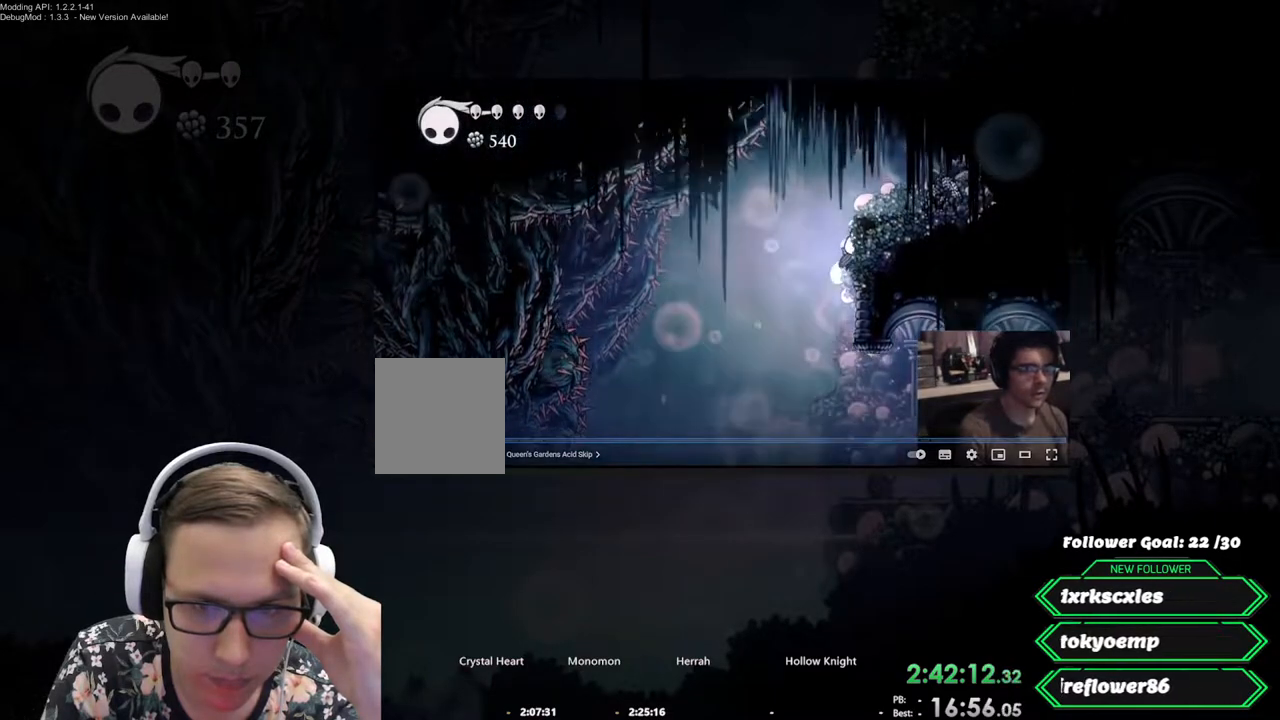
{"buttons": [], "events": [[100, "A", "down"], [250, "A", "up"], [300, "DPAD_RIGHT", "up"], [350, "DPAD_LEFT", "down"], [433, "DPAD_LEFT", "up"]]}
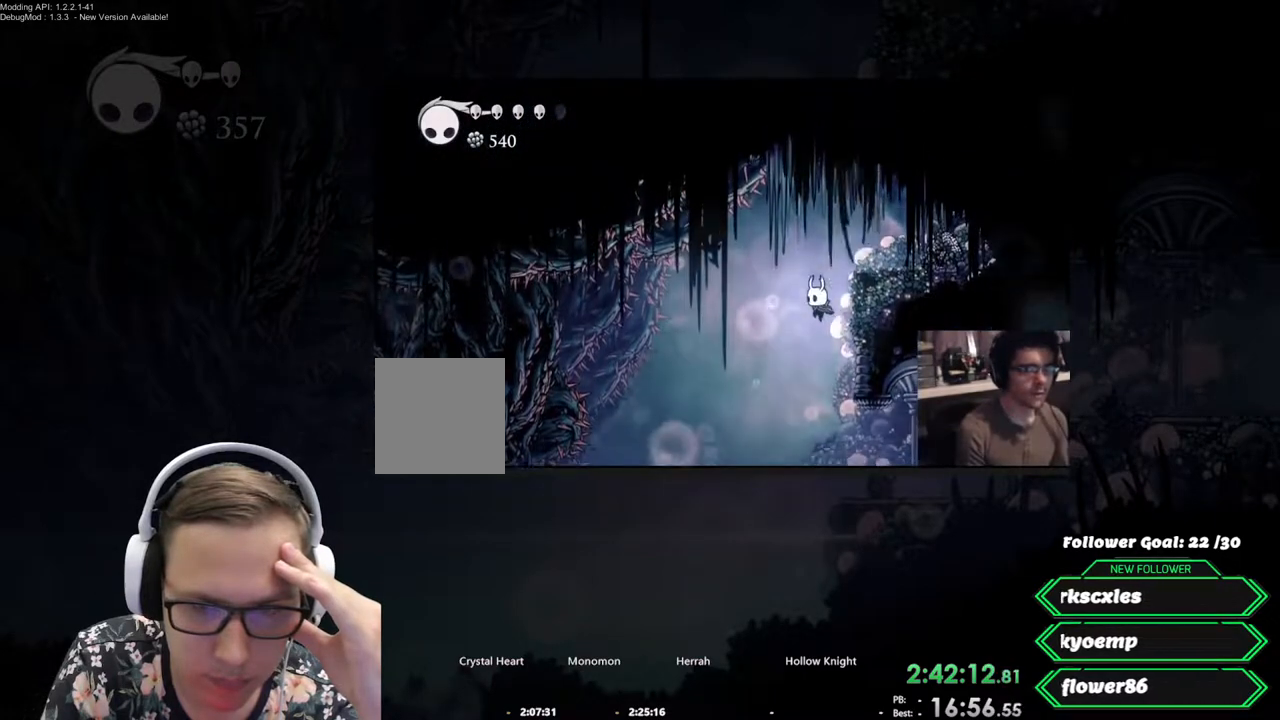
{"buttons": [], "events": [[133, "DPAD_RIGHT", "down"], [267, "DPAD_RIGHT", "up"]]}
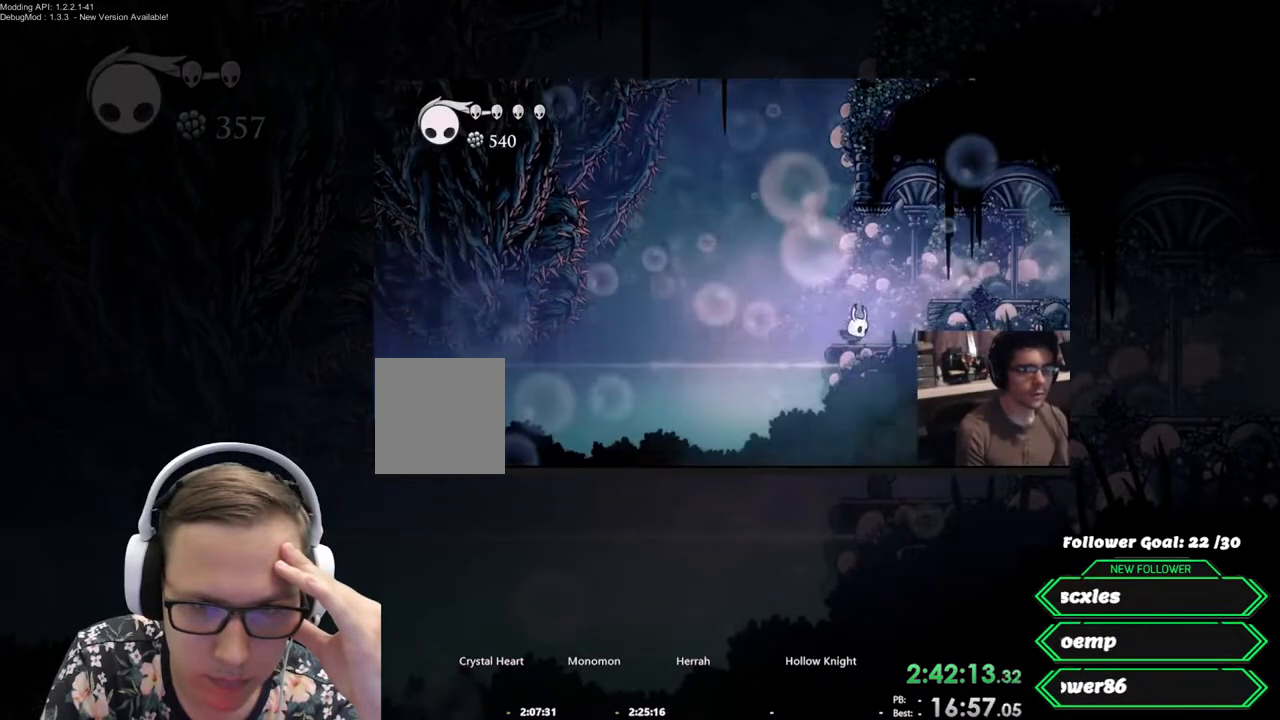
{"buttons": ["DPAD_RIGHT"], "events": [[33, "DPAD_LEFT", "down"], [117, "A", "down"], [233, "A", "up"], [400, "DPAD_LEFT", "up"], [500, "DPAD_RIGHT", "down"]]}
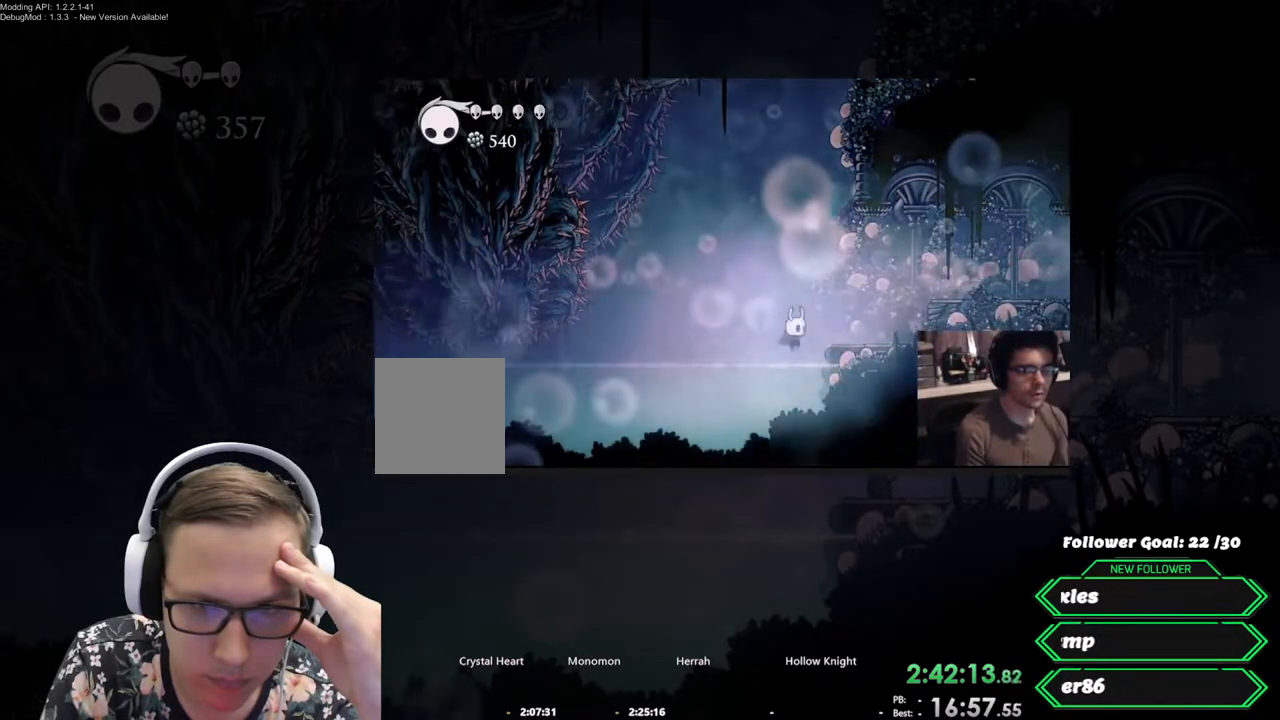
{"buttons": ["L2", "DPAD_RIGHT"], "events": [[83, "R2", "down"], [333, "R2", "up"], [400, "L2", "down"]]}
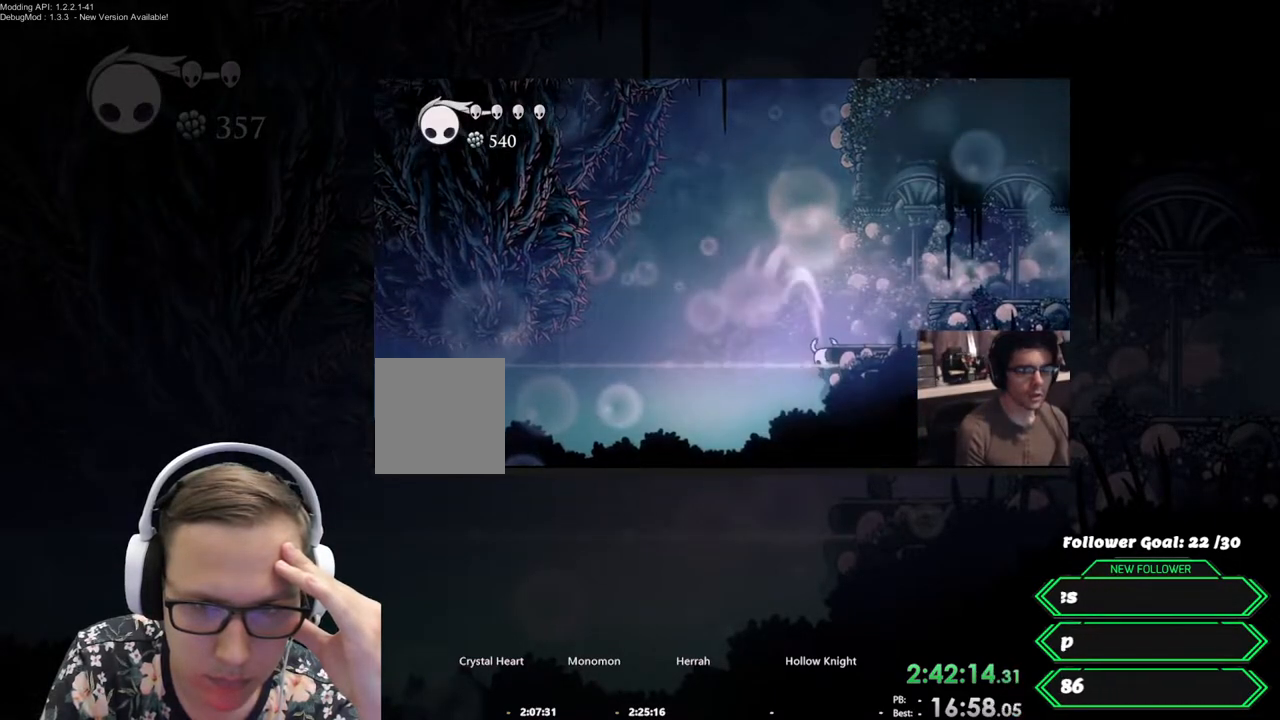
{"buttons": ["L2", "DPAD_RIGHT"], "events": []}
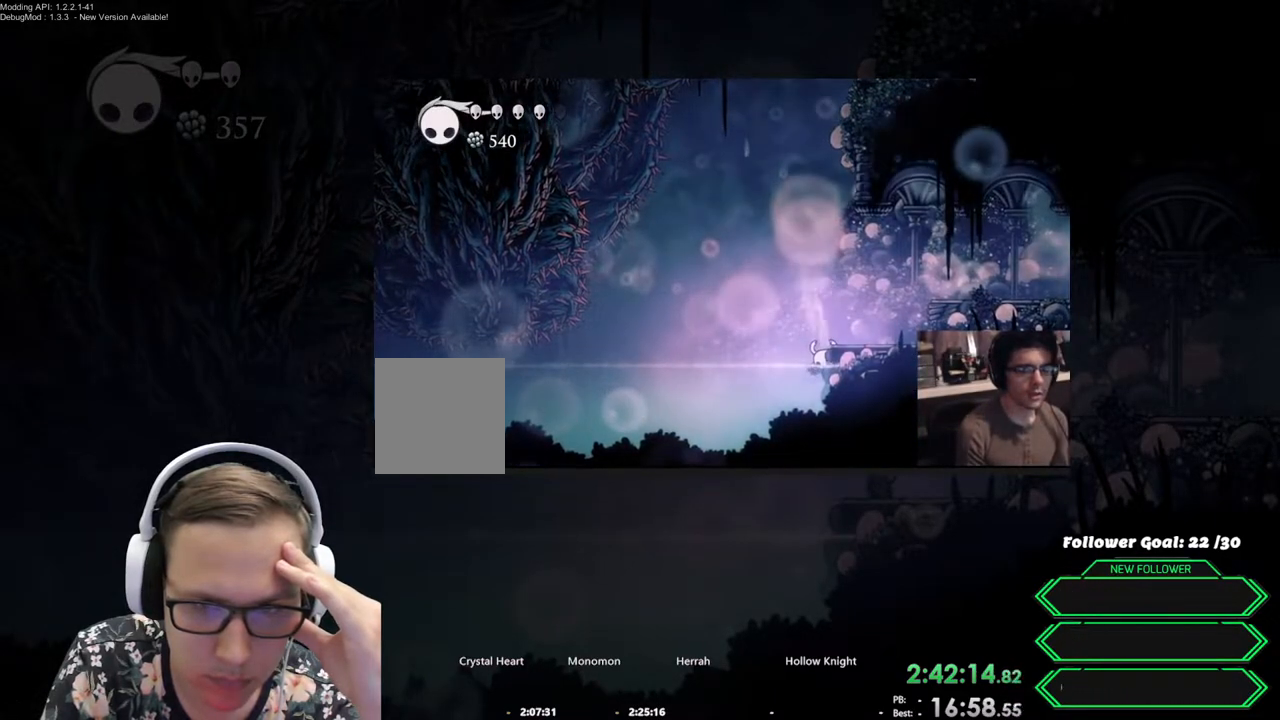
{"buttons": [], "events": [[333, "L2", "up"], [367, "DPAD_RIGHT", "up"]]}
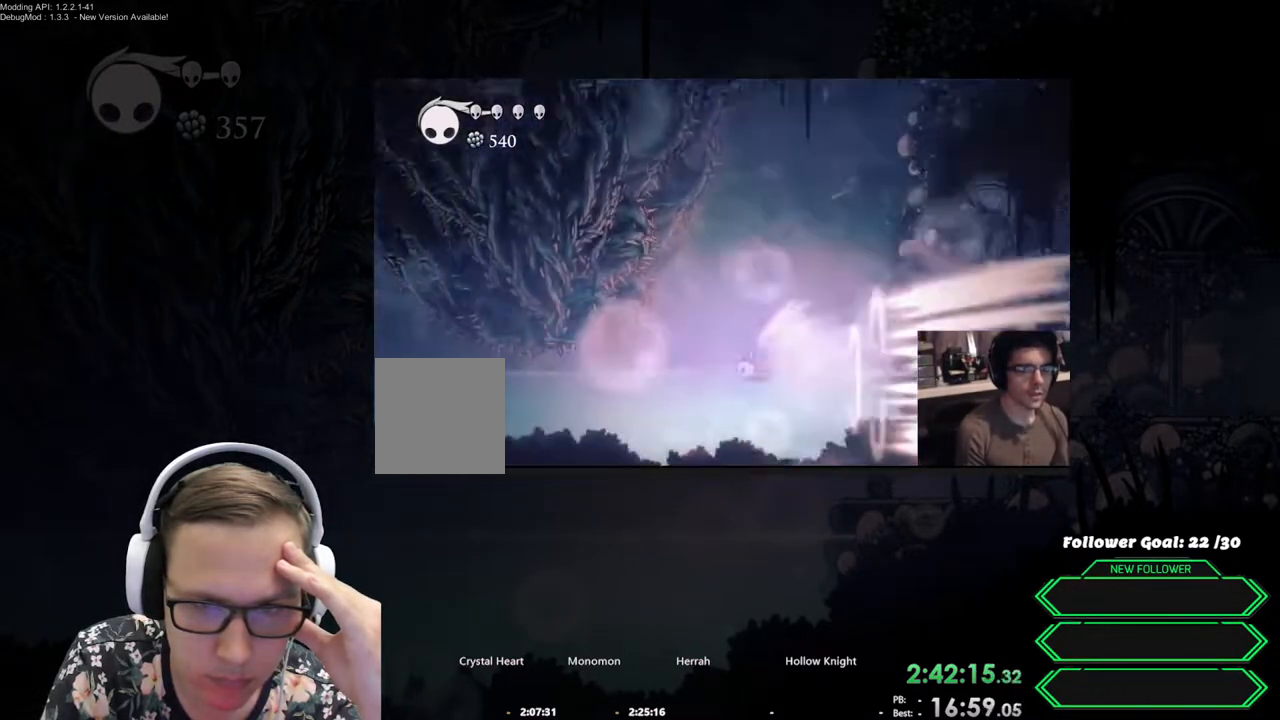
{"buttons": ["DPAD_LEFT"], "events": [[67, "DPAD_LEFT", "down"]]}
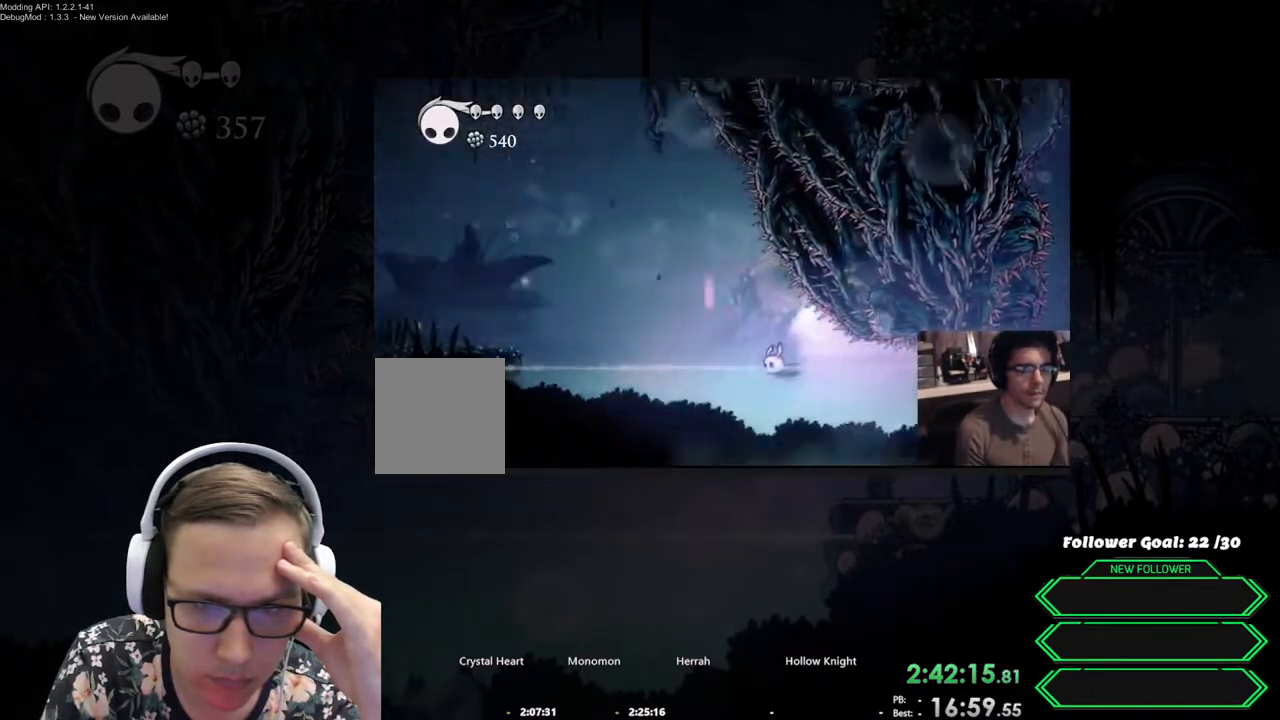
{"buttons": ["DPAD_LEFT"], "events": []}
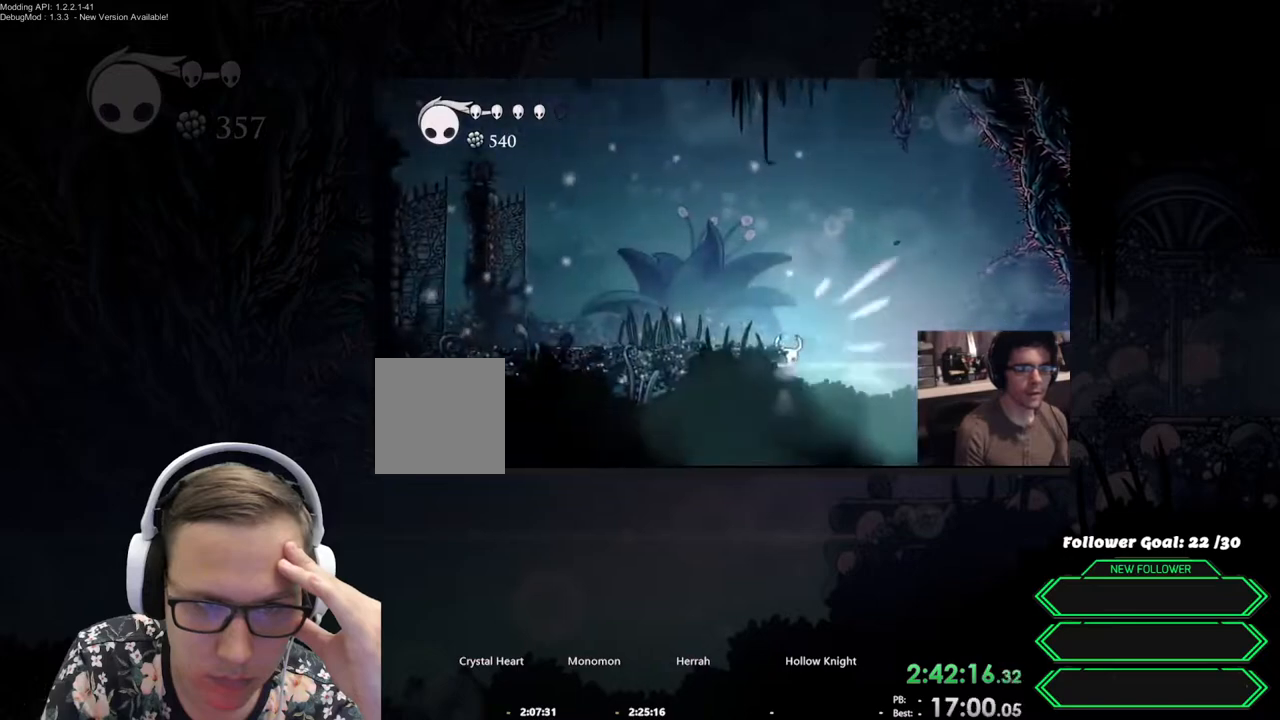
{"buttons": ["A", "DPAD_LEFT"], "events": [[433, "A", "down"]]}
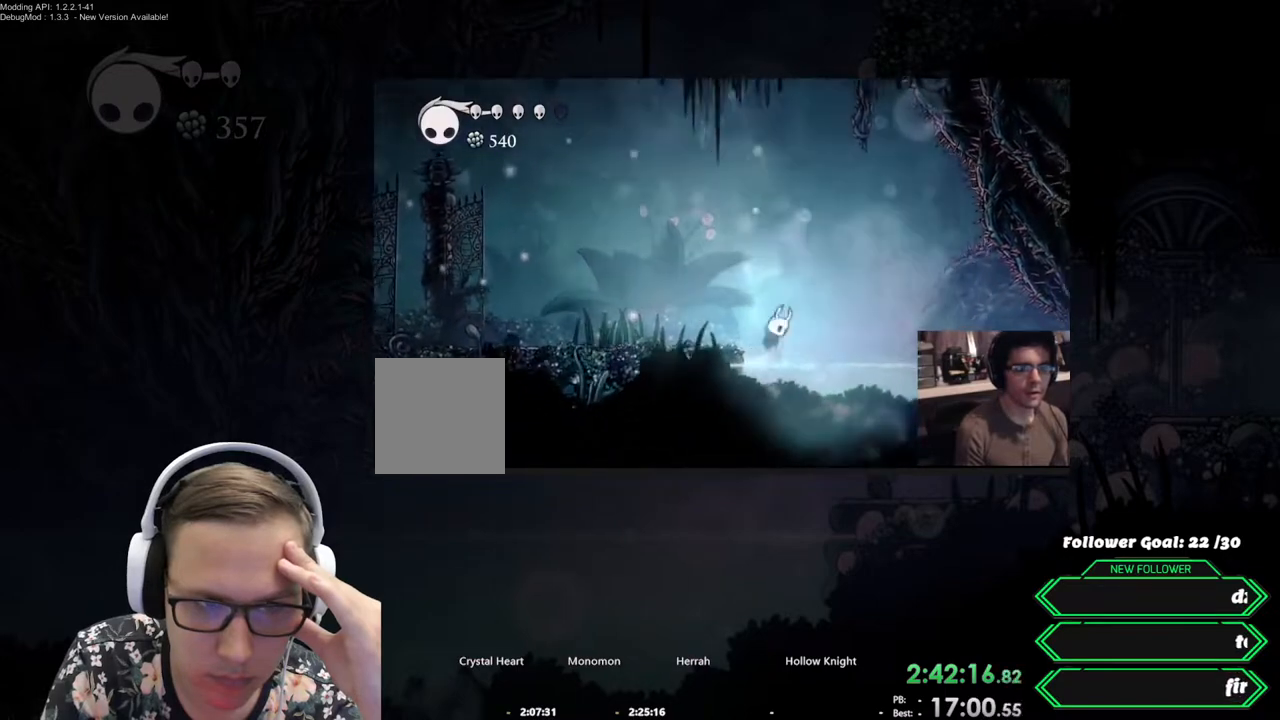
{"buttons": [], "events": [[100, "A", "up"], [267, "DPAD_LEFT", "up"], [400, "A", "down"], [500, "A", "up"]]}
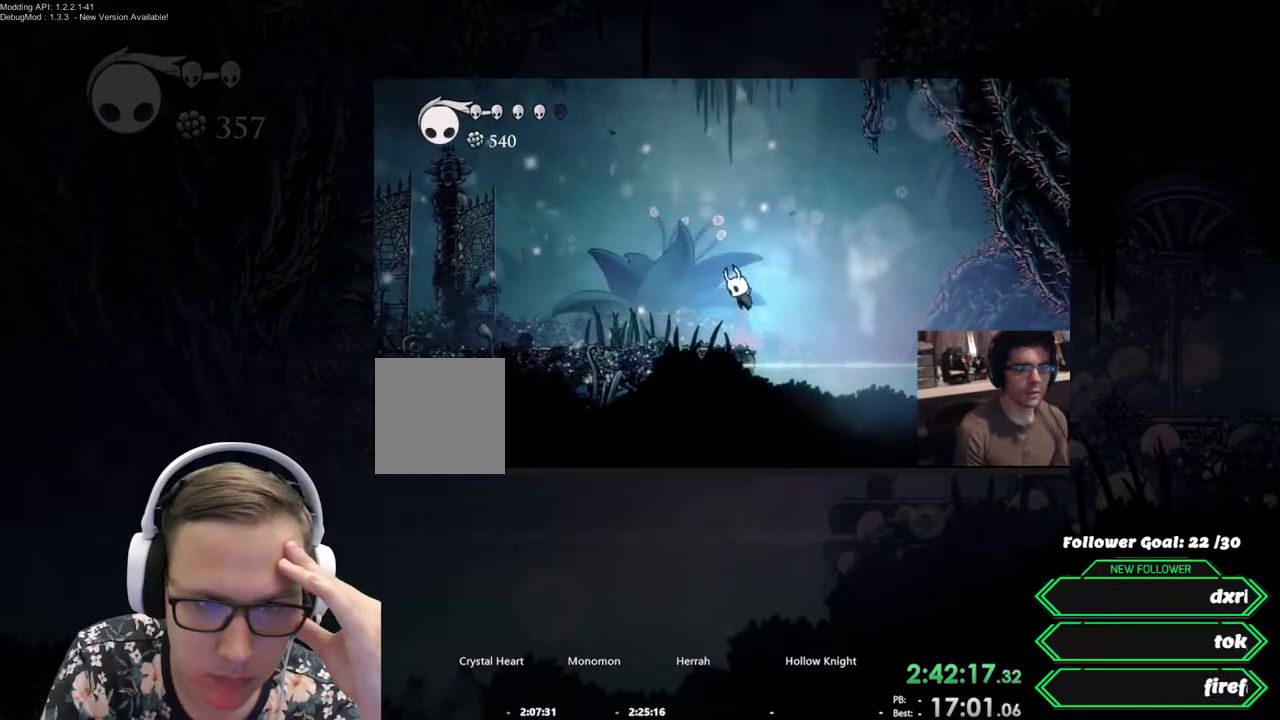
{"buttons": ["DPAD_RIGHT"], "events": [[300, "A", "down"], [317, "DPAD_RIGHT", "down"], [400, "A", "up"]]}
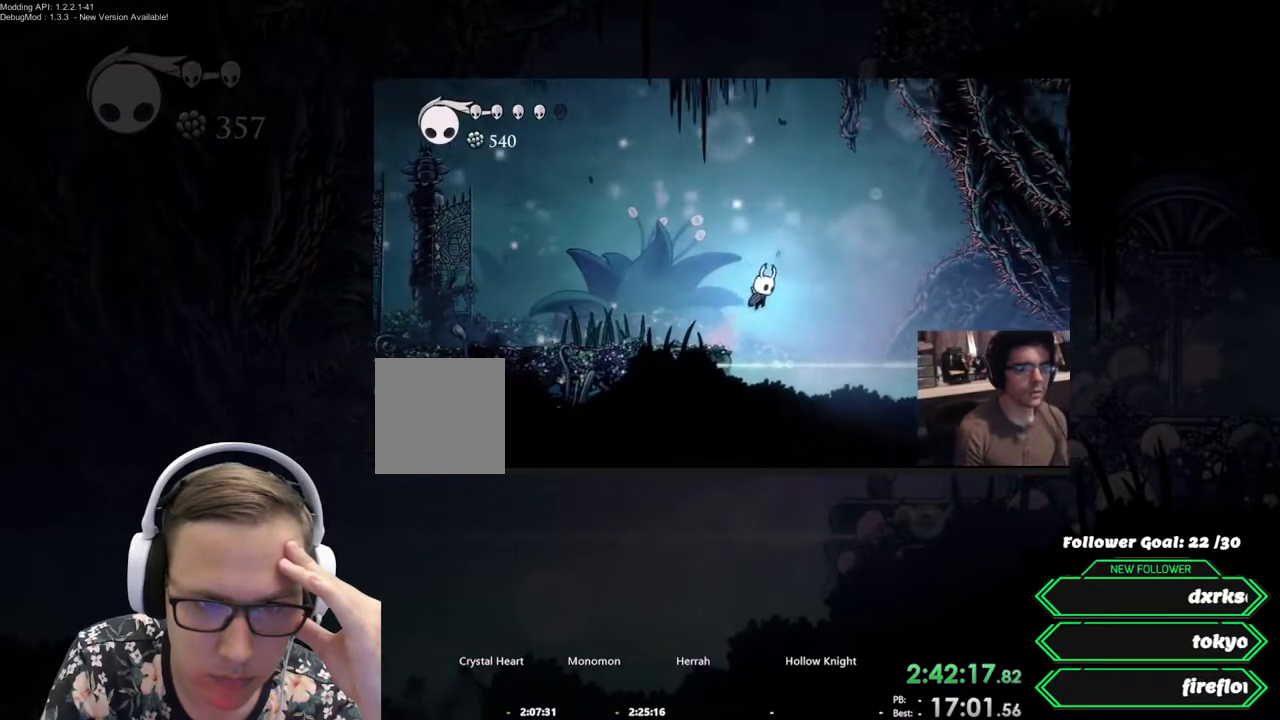
{"buttons": [], "events": [[117, "DPAD_RIGHT", "up"], [200, "X", "down"], [467, "X", "up"]]}
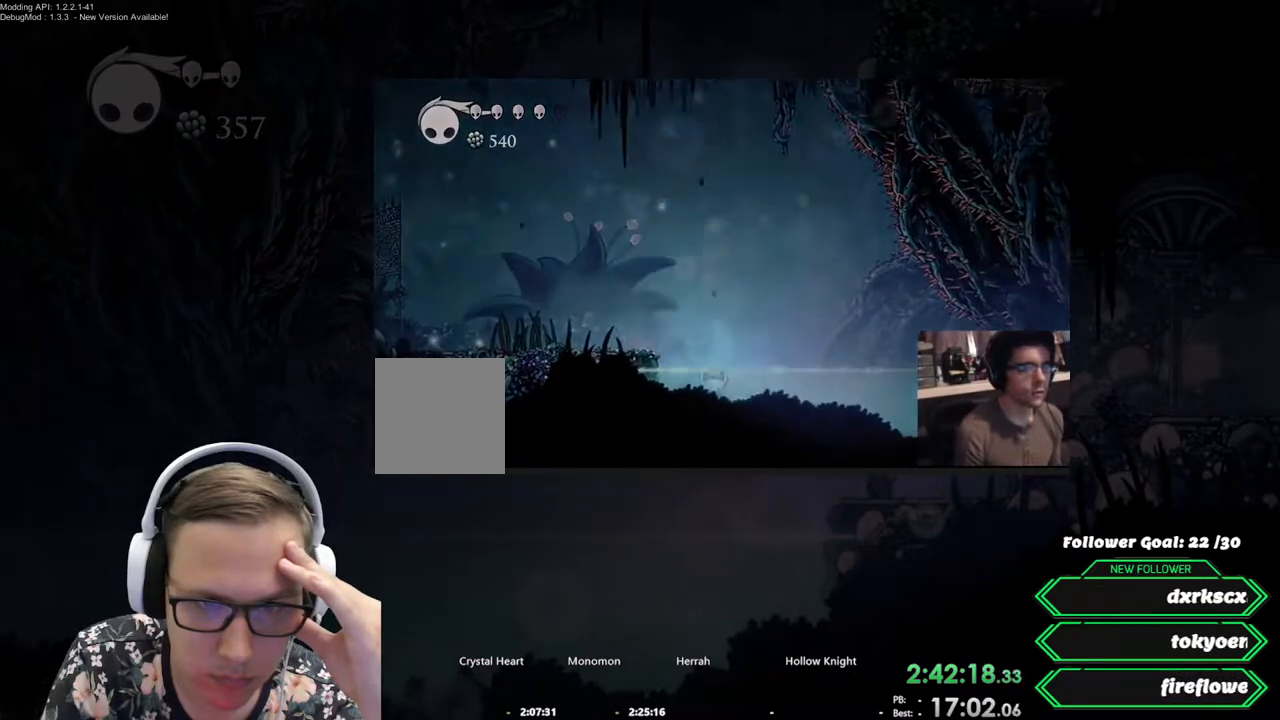
{"buttons": [], "events": []}
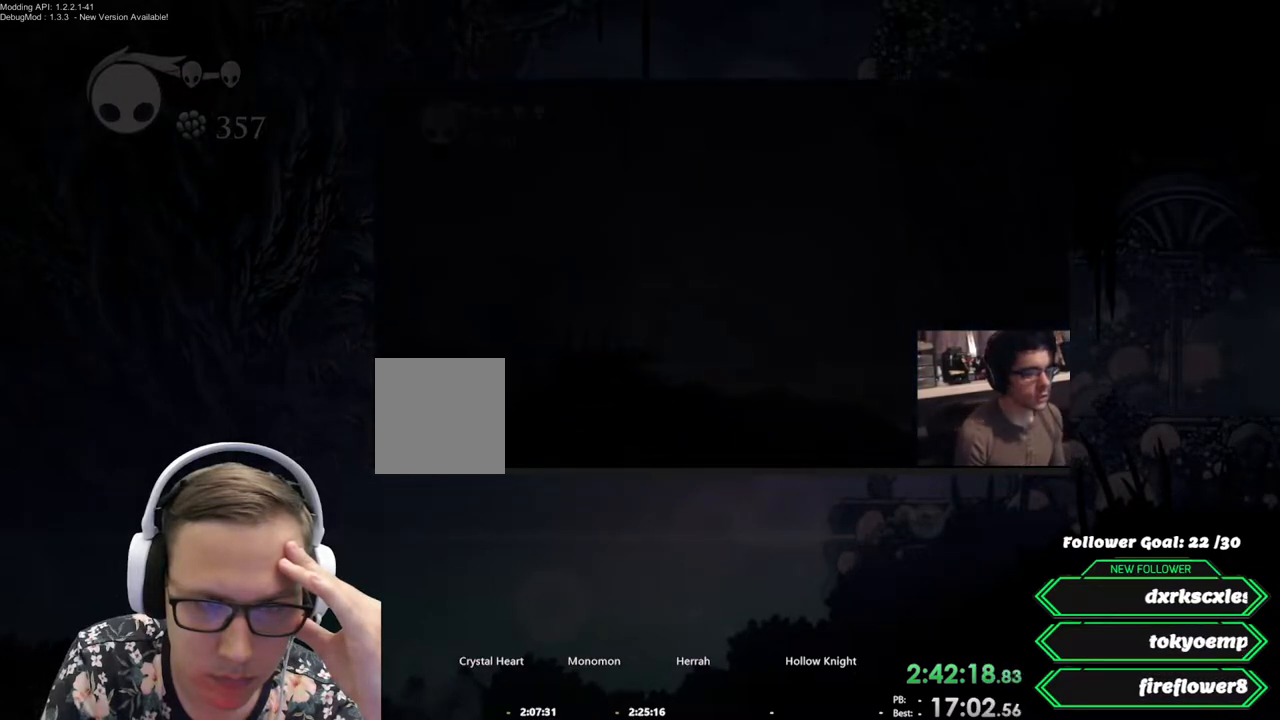
{"buttons": [], "events": []}
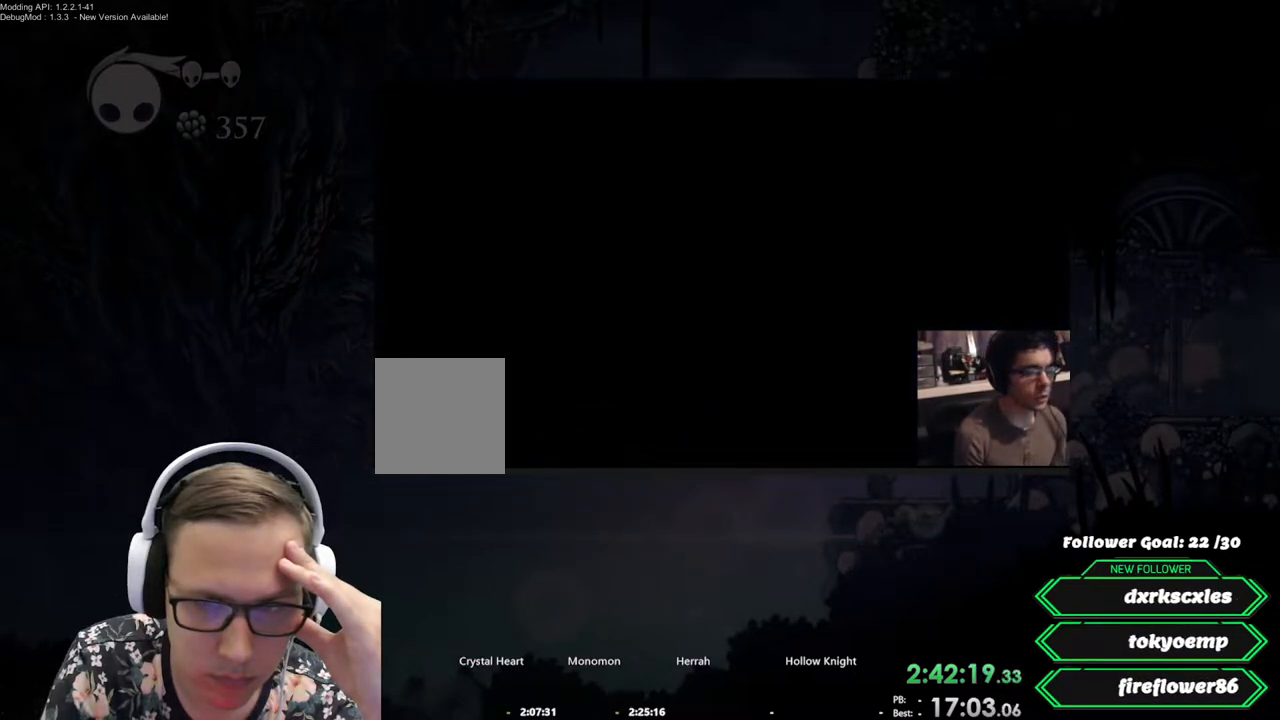
{"buttons": [], "events": []}
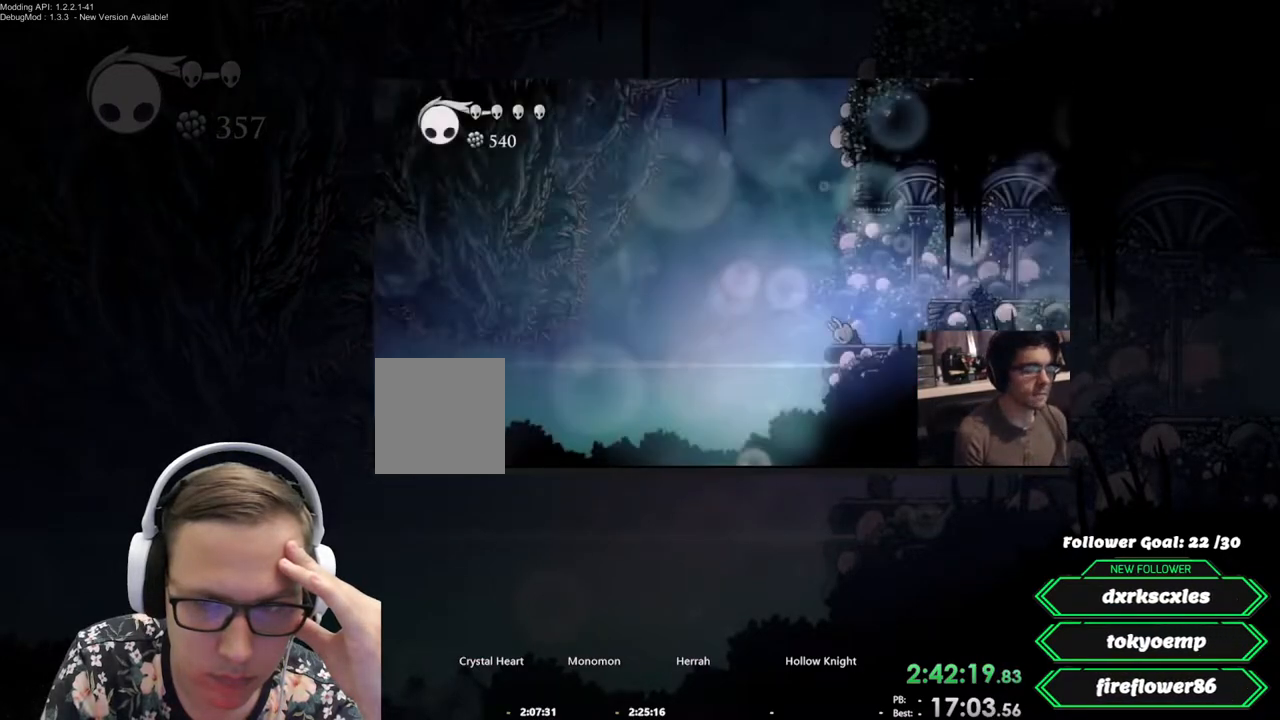
{"buttons": [], "events": []}
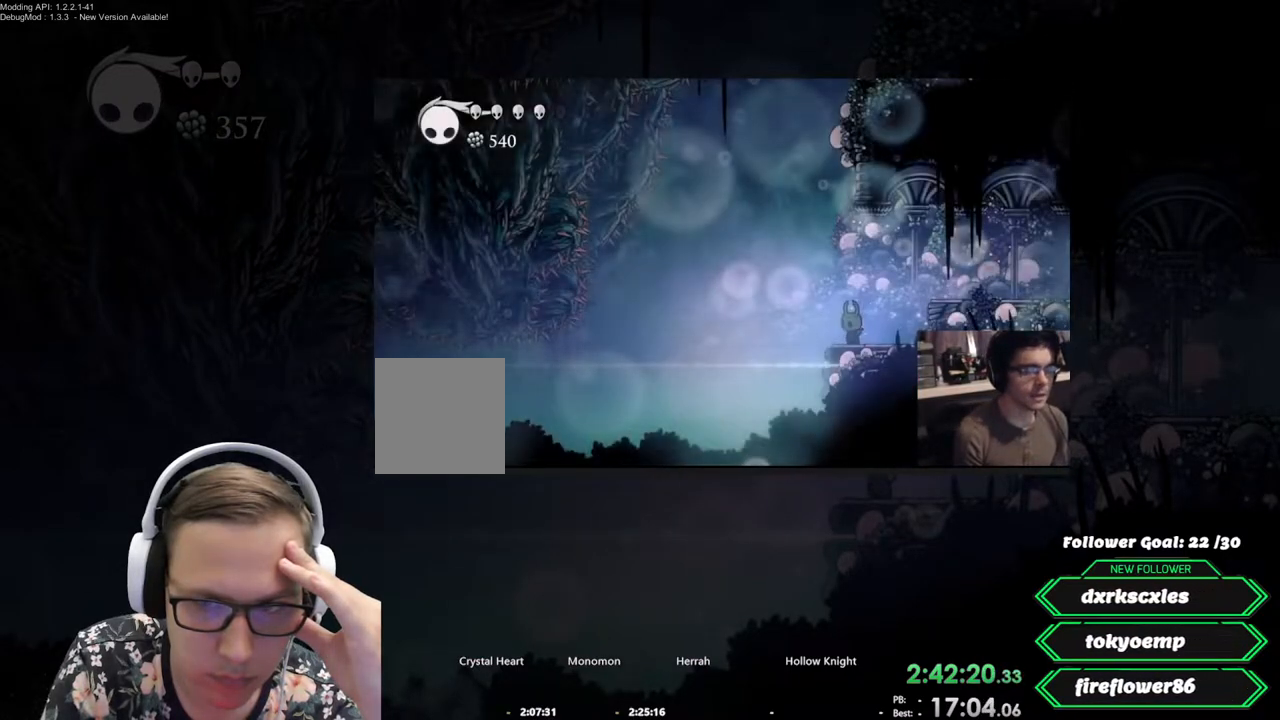
{"buttons": ["A", "DPAD_RIGHT"], "events": [[33, "DPAD_LEFT", "down"], [83, "A", "down"], [100, "DPAD_LEFT", "up"], [333, "DPAD_RIGHT", "down"]]}
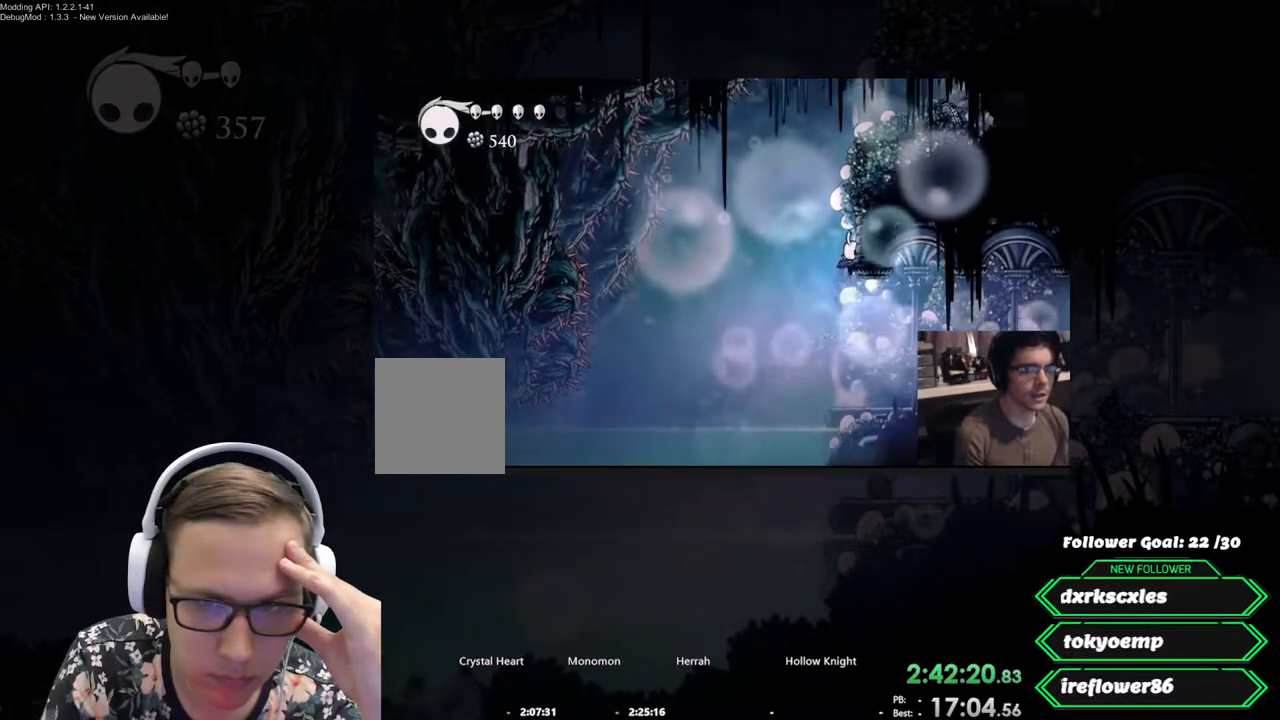
{"buttons": ["A", "DPAD_RIGHT"], "events": [[50, "A", "up"], [67, "A", "down"], [317, "A", "up"], [450, "A", "down"]]}
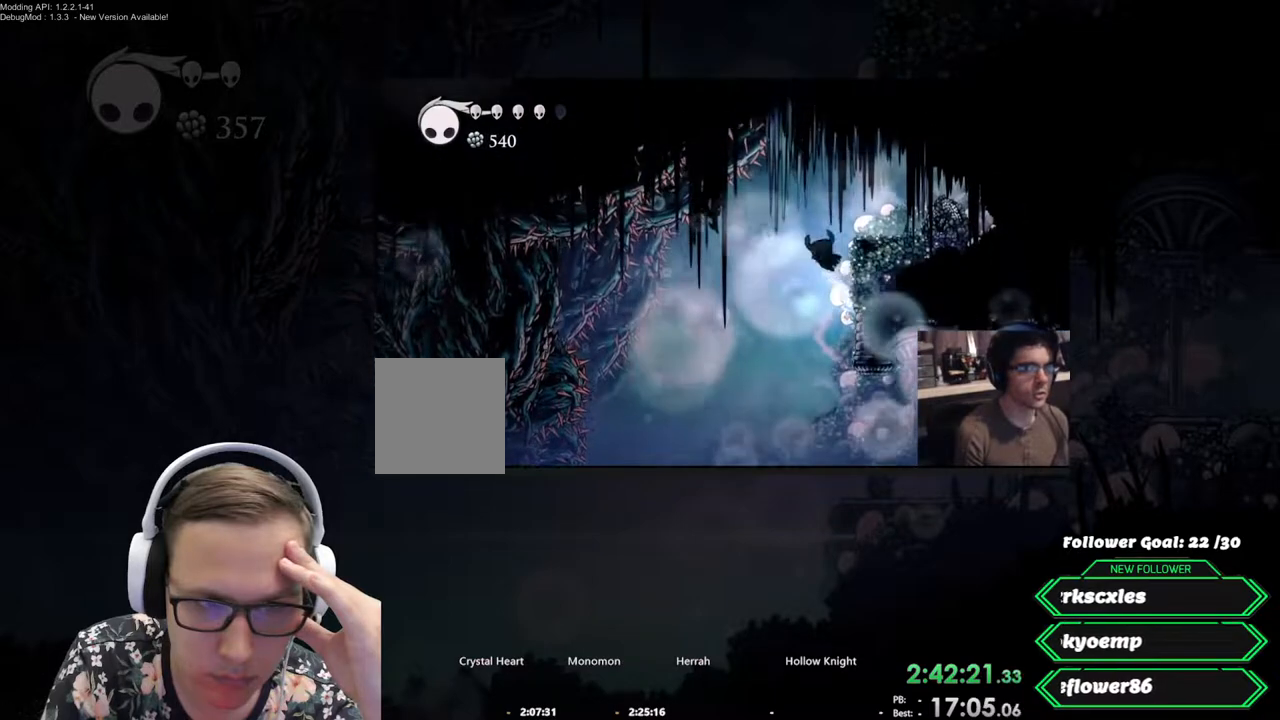
{"buttons": [], "events": [[200, "A", "up"], [367, "DPAD_RIGHT", "up"]]}